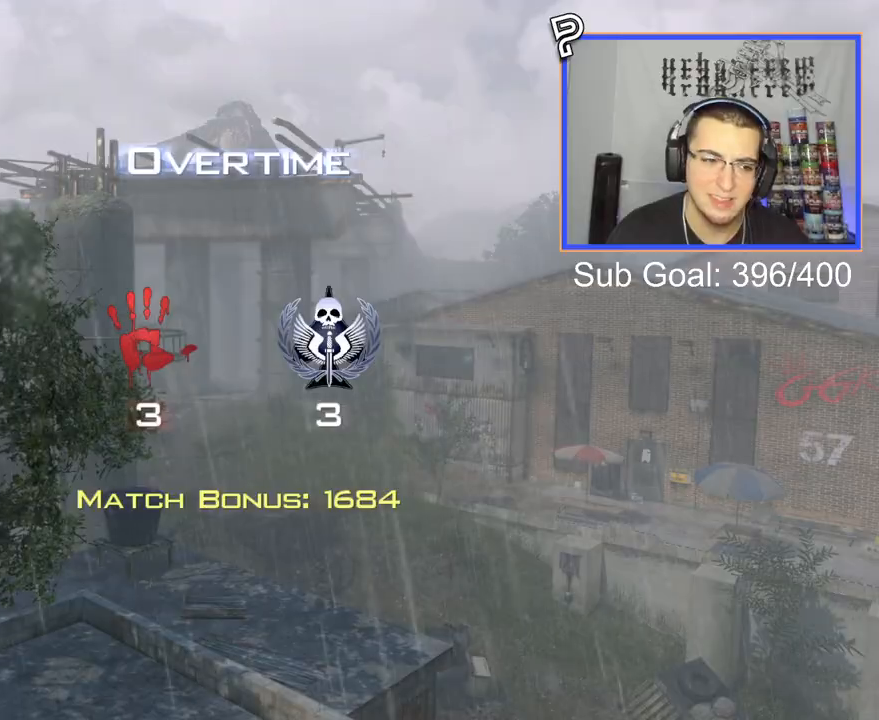
Gameplay with a controller (PlayStation layout); each line is a JSON object with the inputs held at the frame after it. "events" lists button and stick changes between this image and that frame as [ms after this image, input, new state], when the widget could be followed in between.
{"buttons": [], "left_stick": "up-left", "right_stick": "right", "events": [[250, "CROSS", "down"], [250, "left_stick", "up-left"], [333, "CROSS", "up"], [450, "right_stick", "right"]]}
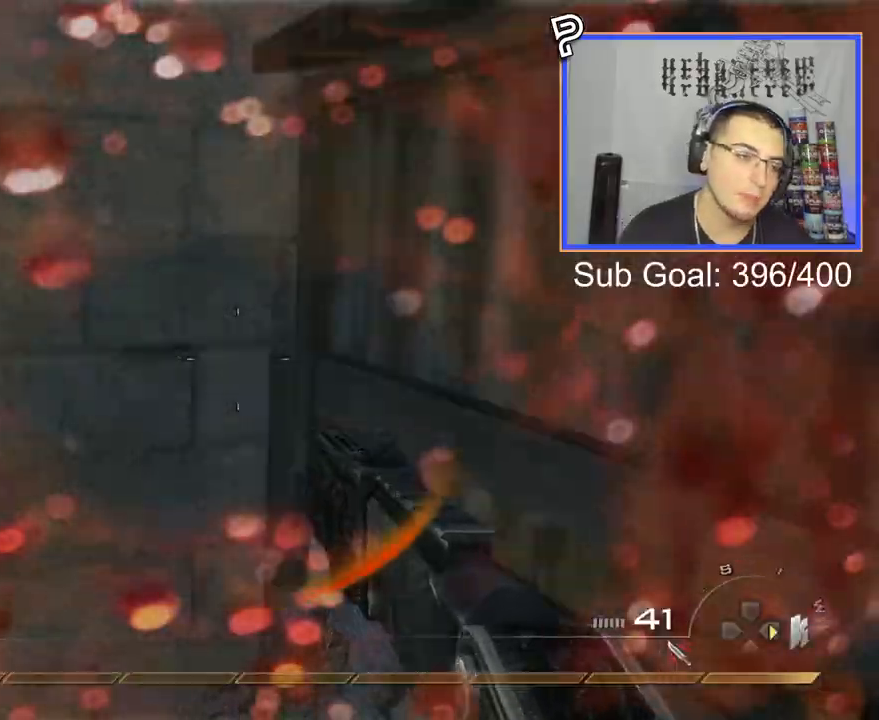
{"buttons": ["CROSS"], "left_stick": "up", "right_stick": "center", "events": [[50, "CROSS", "down"], [150, "right_stick", "center"], [167, "CROSS", "up"], [234, "CROSS", "down"], [350, "CROSS", "up"], [417, "CROSS", "down"], [417, "left_stick", "up"]]}
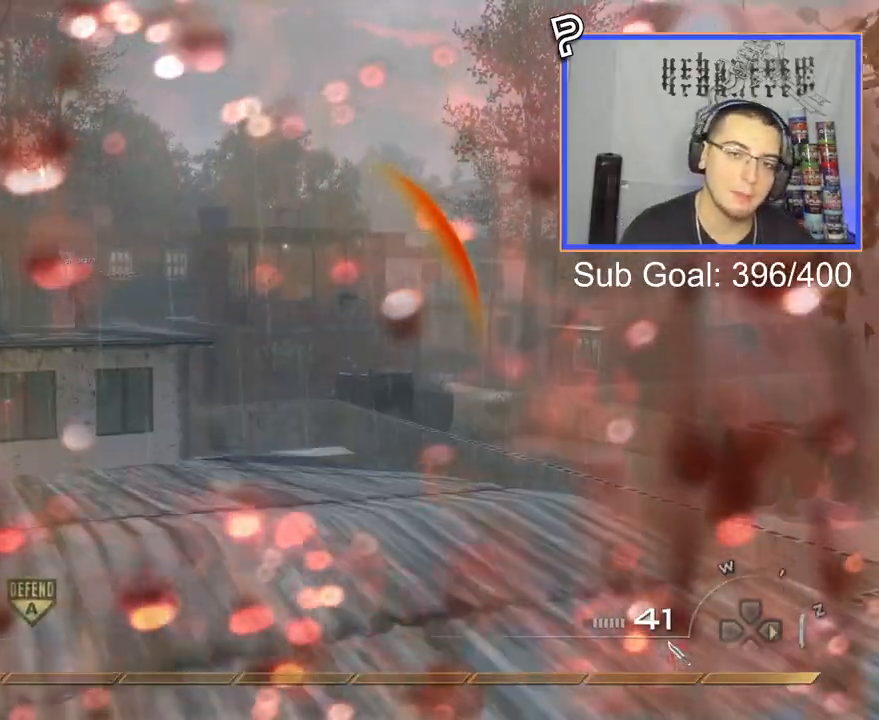
{"buttons": [], "left_stick": "up", "right_stick": "center", "events": [[66, "CROSS", "up"], [100, "right_stick", "left"], [183, "L3", "down"], [350, "CROSS", "down"], [350, "L3", "up"], [350, "right_stick", "center"], [500, "CROSS", "up"]]}
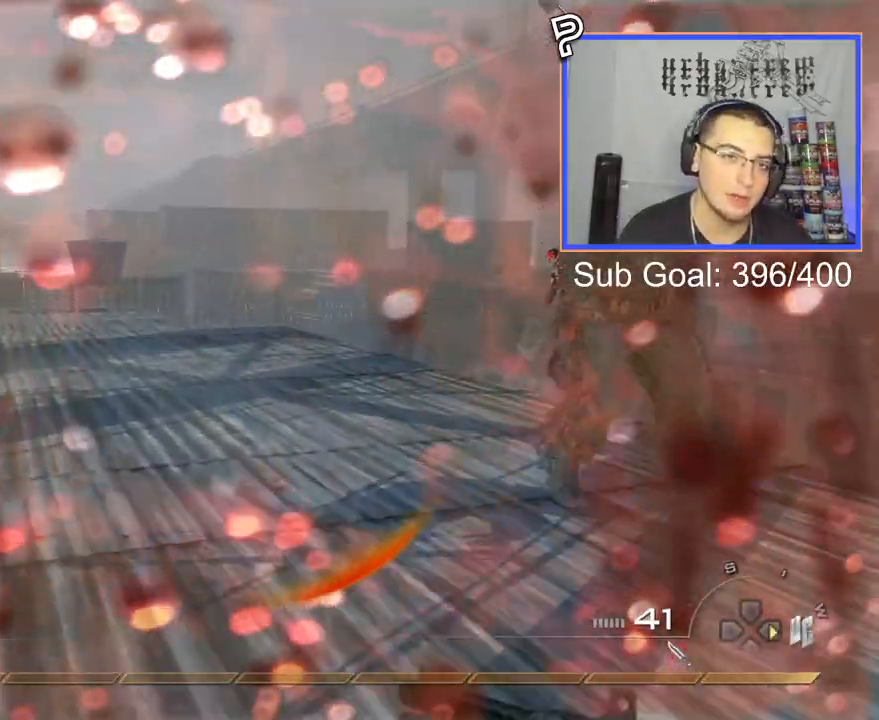
{"buttons": ["TRIANGLE"], "left_stick": "up-left", "right_stick": "center", "events": [[100, "right_stick", "left"], [150, "right_stick", "center"], [184, "L3", "down"], [267, "TRIANGLE", "down"], [317, "left_stick", "up-left"], [350, "L3", "up"], [350, "TRIANGLE", "up"], [417, "TRIANGLE", "down"]]}
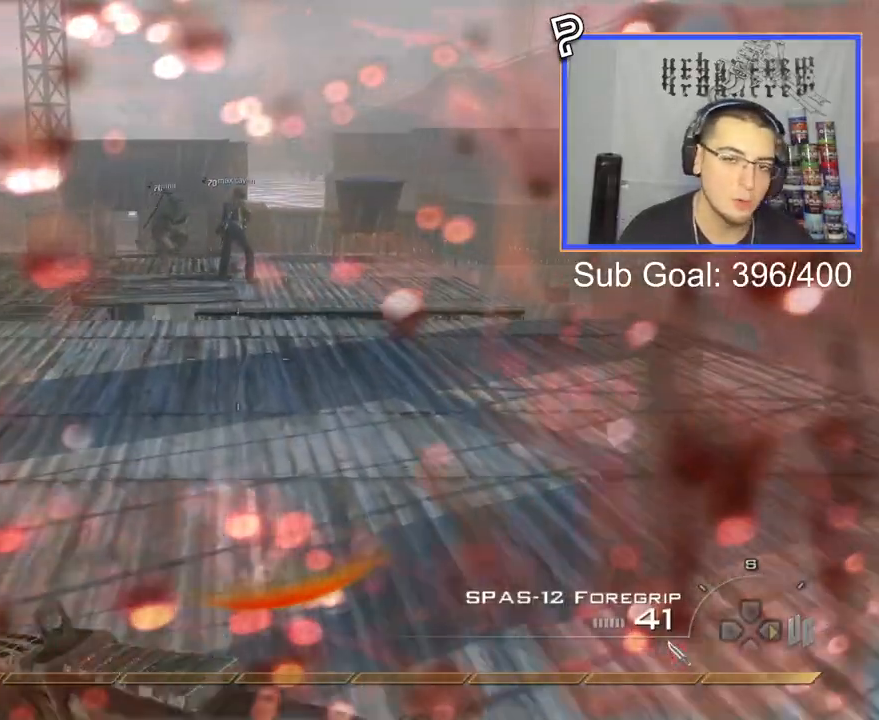
{"buttons": [], "left_stick": "up", "right_stick": "center", "events": [[33, "TRIANGLE", "up"], [100, "left_stick", "up"], [183, "L3", "down"], [417, "L3", "up"]]}
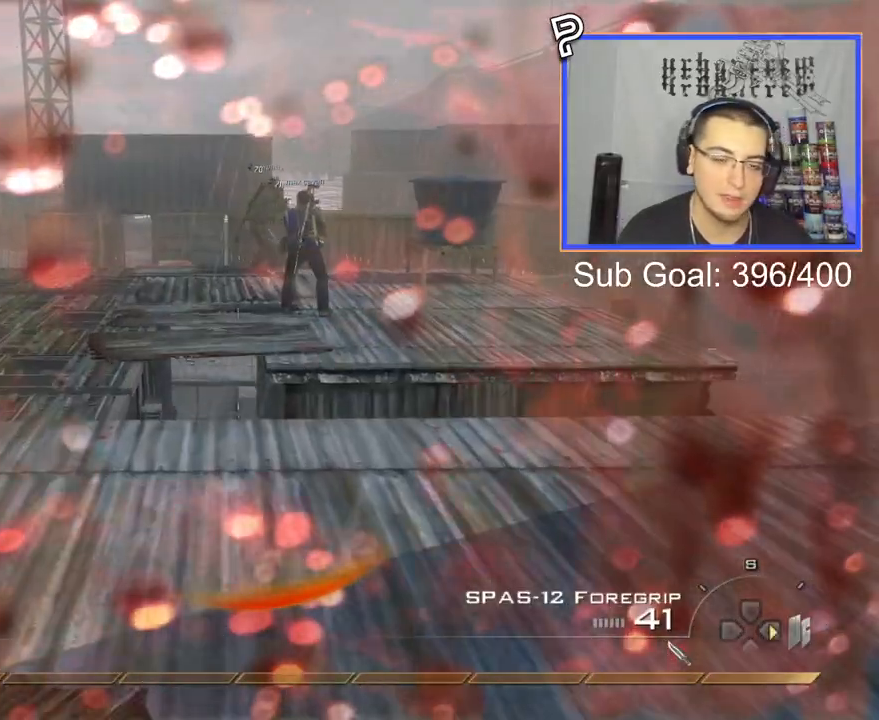
{"buttons": [], "left_stick": "up", "right_stick": "center", "events": [[284, "right_stick", "right"], [350, "CROSS", "down"], [450, "right_stick", "center"], [501, "CROSS", "up"]]}
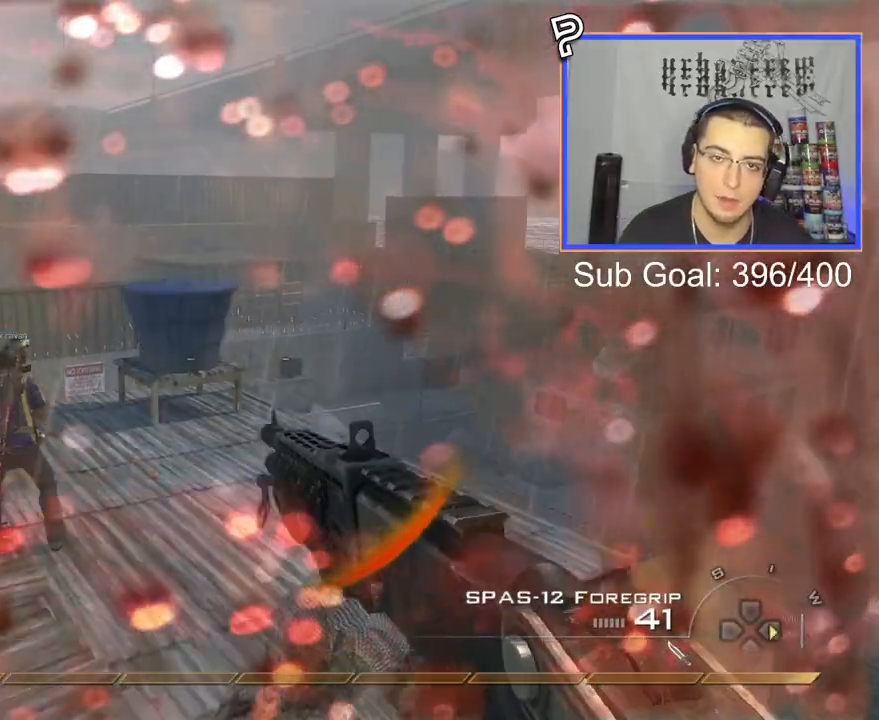
{"buttons": [], "left_stick": "up", "right_stick": "center", "events": [[216, "right_stick", "up-right"], [367, "right_stick", "center"]]}
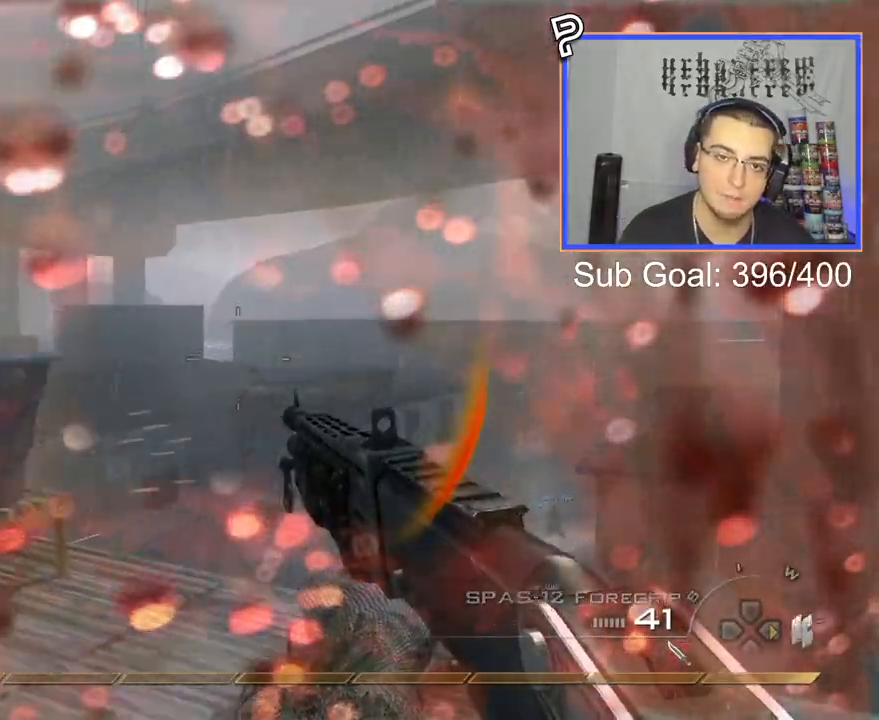
{"buttons": [], "left_stick": "center", "right_stick": "center", "events": [[267, "SQUARE", "down"], [351, "SQUARE", "up"], [451, "left_stick", "center"]]}
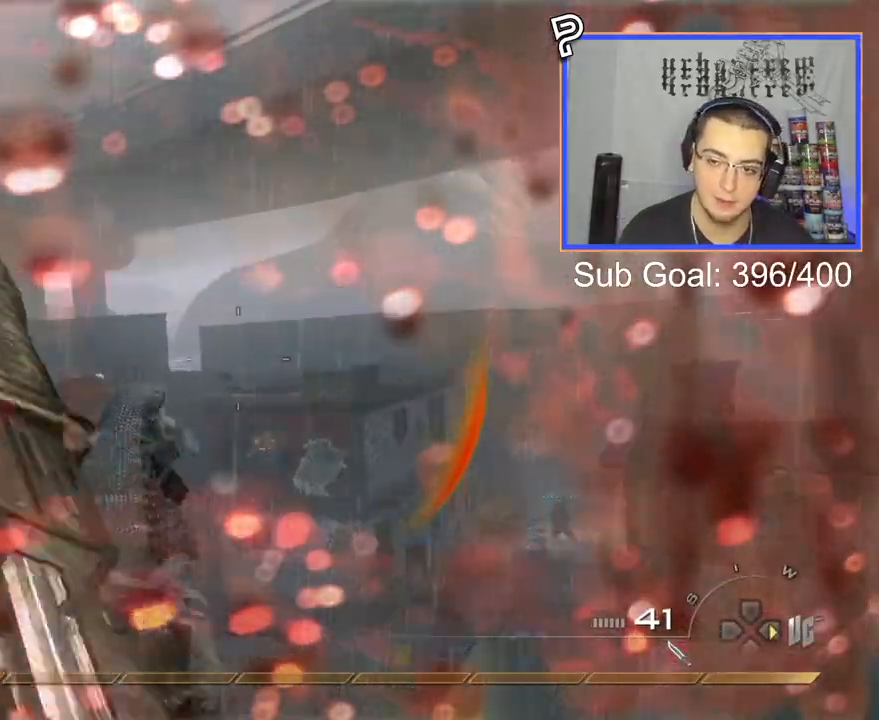
{"buttons": [], "left_stick": "center", "right_stick": "center", "events": [[83, "DPAD_RIGHT", "down"], [200, "DPAD_RIGHT", "up"]]}
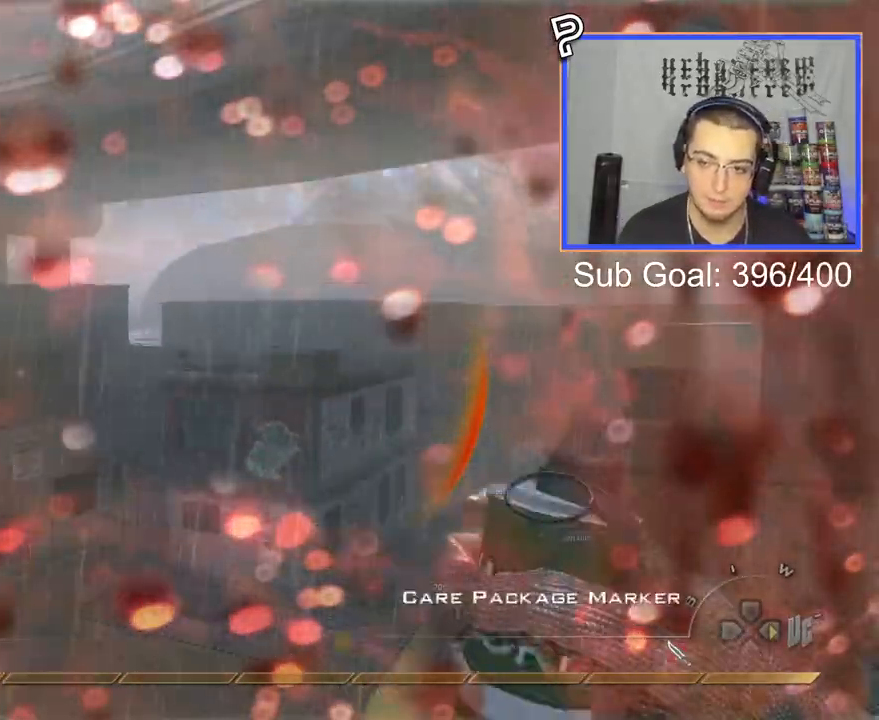
{"buttons": ["TRIANGLE", "L3"], "left_stick": "up", "right_stick": "right", "events": [[184, "R2", "down"], [217, "TRIANGLE", "down"], [334, "TRIANGLE", "up"], [334, "left_stick", "up"], [351, "R2", "up"], [401, "L3", "down"], [417, "right_stick", "right"], [501, "TRIANGLE", "down"]]}
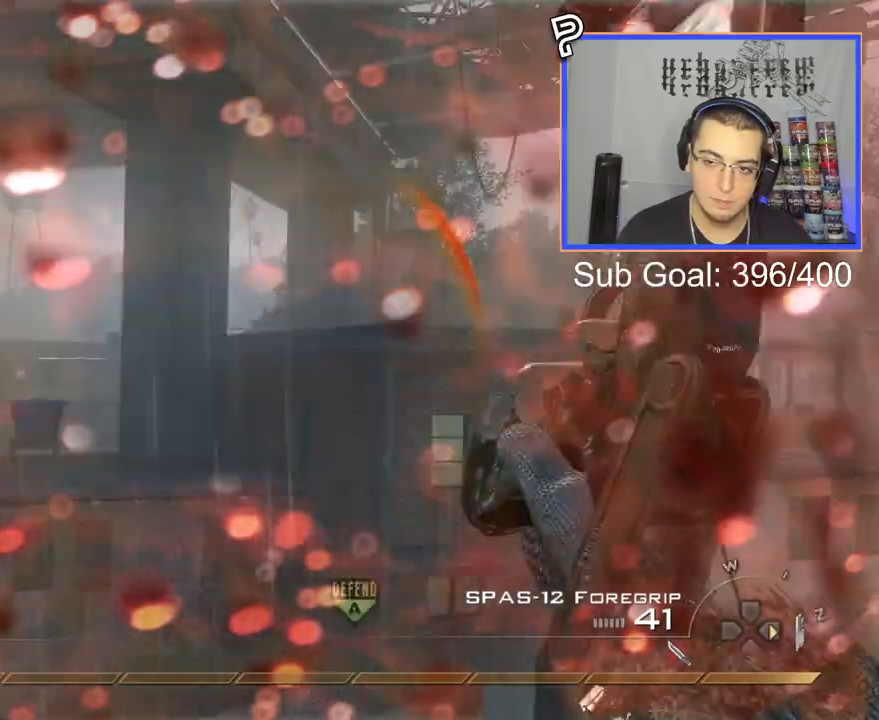
{"buttons": ["R2"], "left_stick": "center", "right_stick": "right", "events": [[50, "L3", "up"], [67, "CROSS", "down"], [67, "TRIANGLE", "up"], [83, "left_stick", "center"], [117, "TRIANGLE", "down"], [167, "CROSS", "up"], [233, "TRIANGLE", "up"], [417, "R2", "down"], [467, "SQUARE", "down"], [500, "SQUARE", "up"]]}
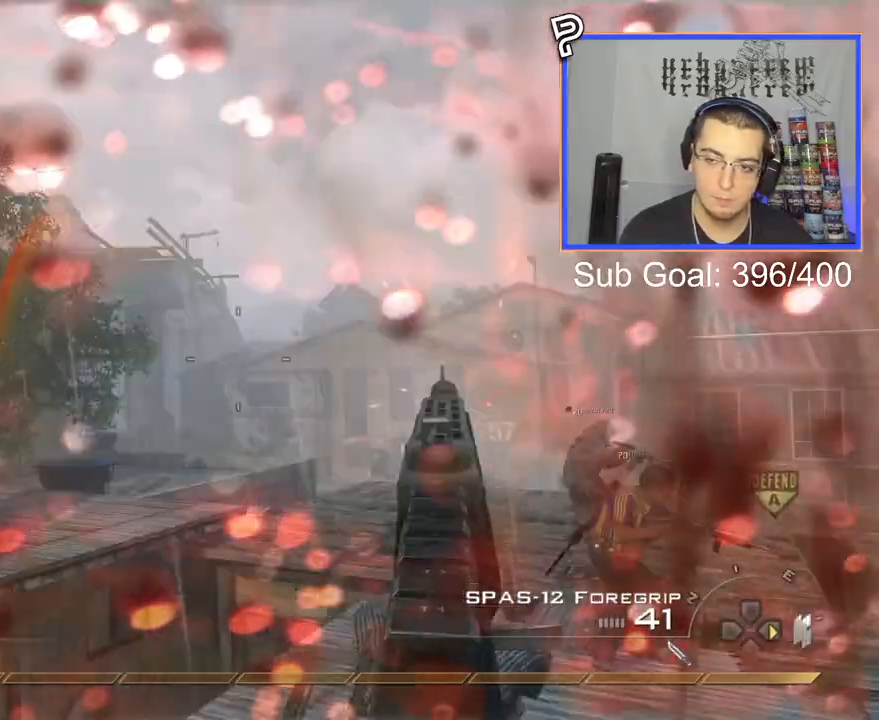
{"buttons": [], "left_stick": "center", "right_stick": "center", "events": [[34, "R2", "up"], [150, "TRIANGLE", "down"], [217, "TRIANGLE", "up"], [301, "TRIANGLE", "down"], [401, "TRIANGLE", "up"], [467, "right_stick", "center"]]}
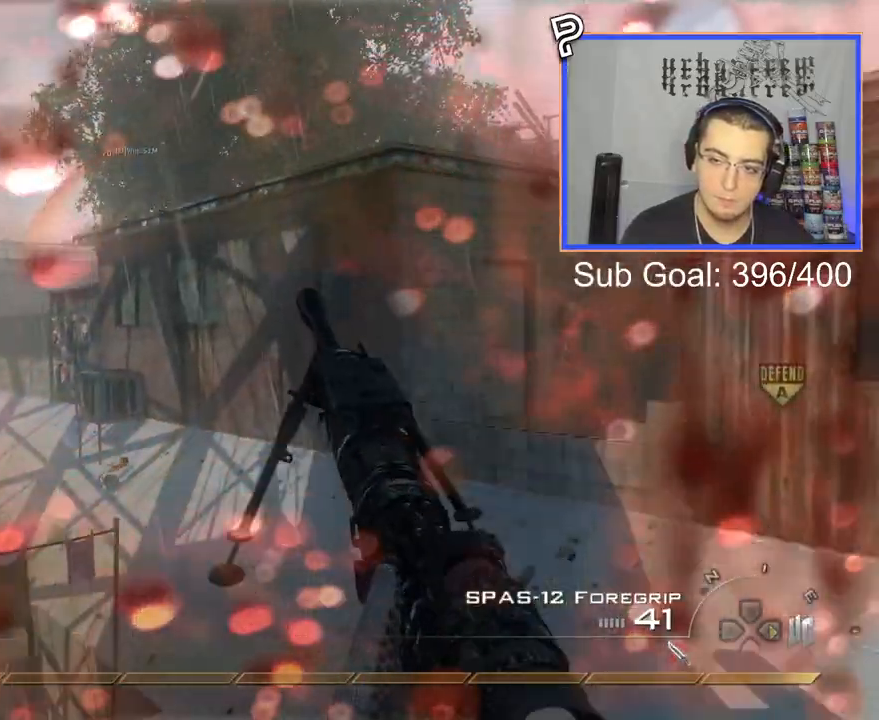
{"buttons": ["CIRCLE", "R2"], "left_stick": "up", "right_stick": "center", "events": [[100, "right_stick", "left"], [117, "TRIANGLE", "down"], [150, "left_stick", "left"], [183, "right_stick", "center"], [217, "R2", "down"], [217, "TRIANGLE", "up"], [233, "SQUARE", "down"], [283, "left_stick", "up"], [300, "CIRCLE", "down"], [467, "SQUARE", "up"]]}
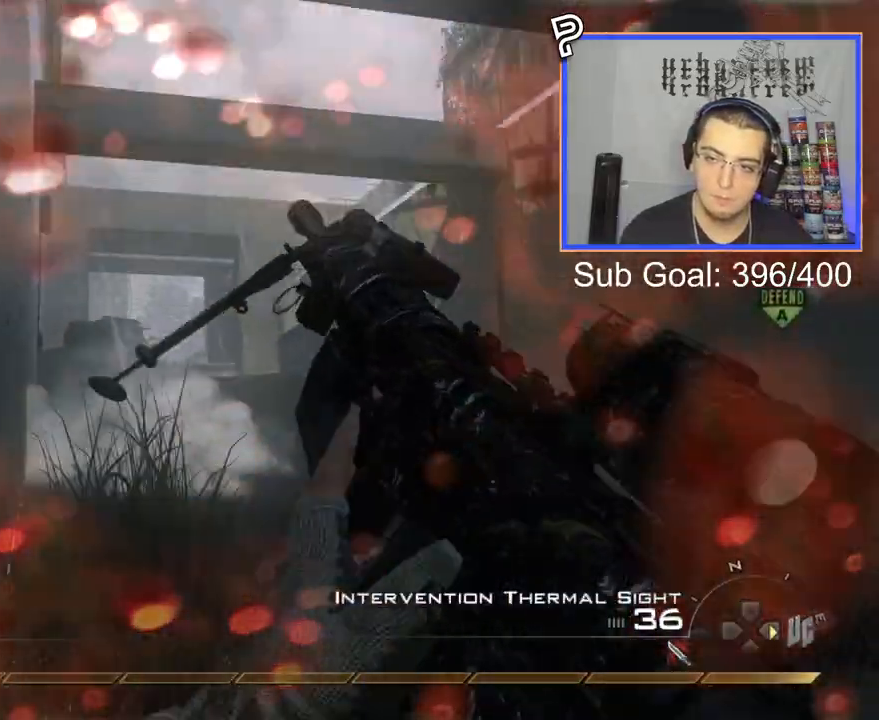
{"buttons": [], "left_stick": "up", "right_stick": "up", "events": [[134, "CIRCLE", "up"], [184, "R2", "up"], [201, "CROSS", "down"], [301, "CROSS", "up"], [467, "right_stick", "up"]]}
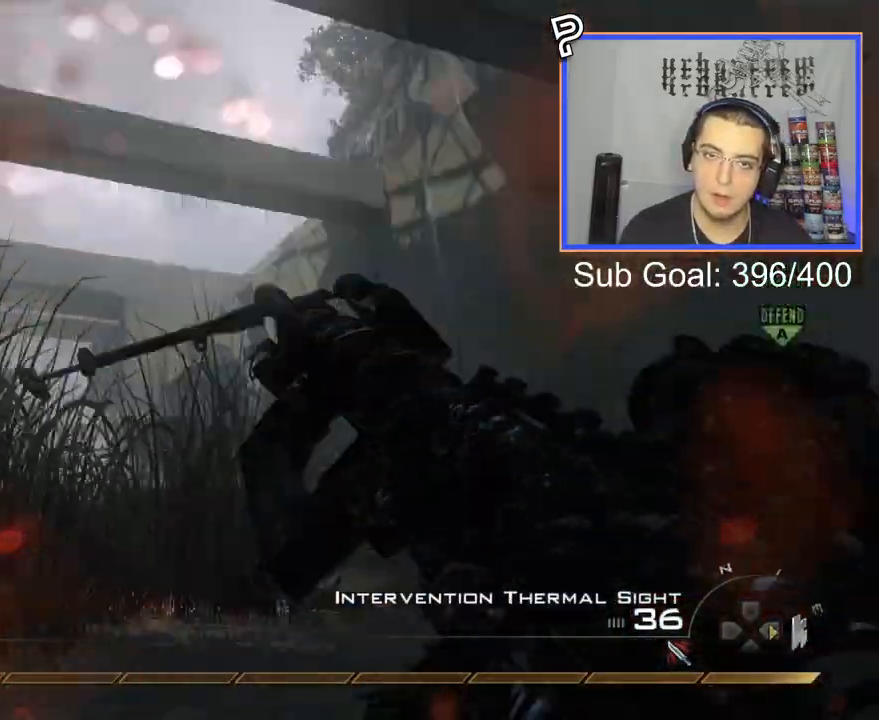
{"buttons": ["R1", "R2"], "left_stick": "up", "right_stick": "center", "events": [[33, "right_stick", "center"], [167, "TRIANGLE", "down"], [250, "TRIANGLE", "up"], [283, "TRIANGLE", "down"], [367, "TRIANGLE", "up"], [484, "R2", "down"], [500, "R1", "down"]]}
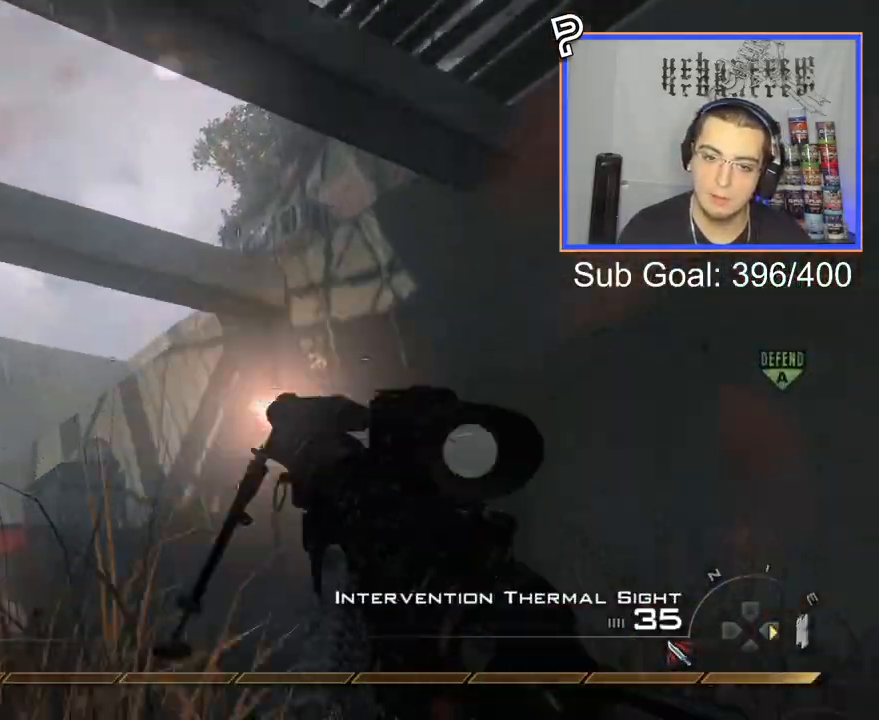
{"buttons": ["SQUARE", "R1"], "left_stick": "up", "right_stick": "center", "events": [[184, "R2", "up"], [284, "TRIANGLE", "down"], [417, "TRIANGLE", "up"], [501, "SQUARE", "down"]]}
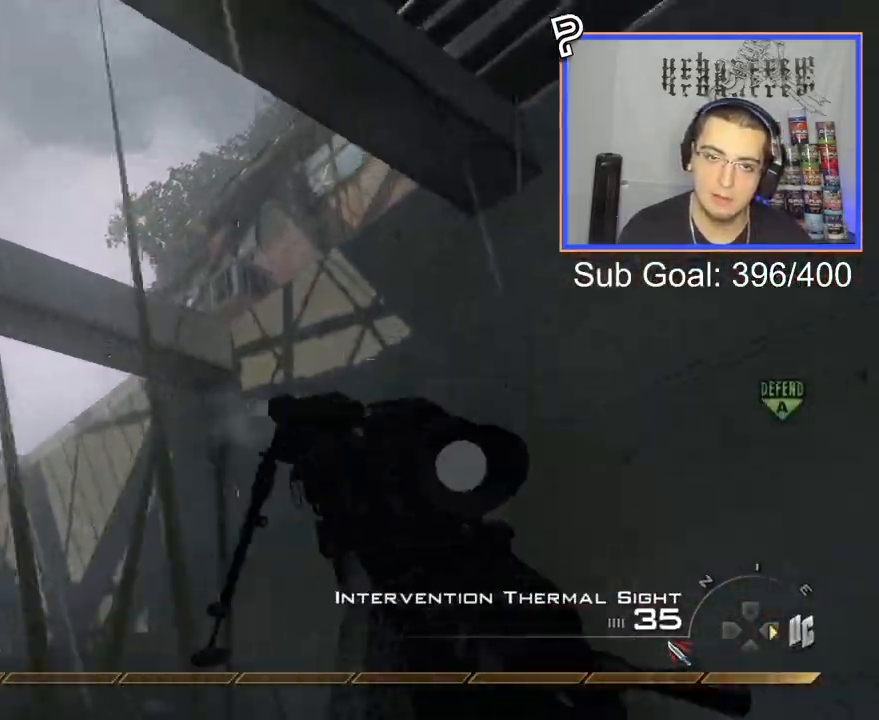
{"buttons": [], "left_stick": "up", "right_stick": "center", "events": [[17, "CROSS", "down"], [33, "R1", "up"], [117, "SQUARE", "up"], [133, "CROSS", "up"]]}
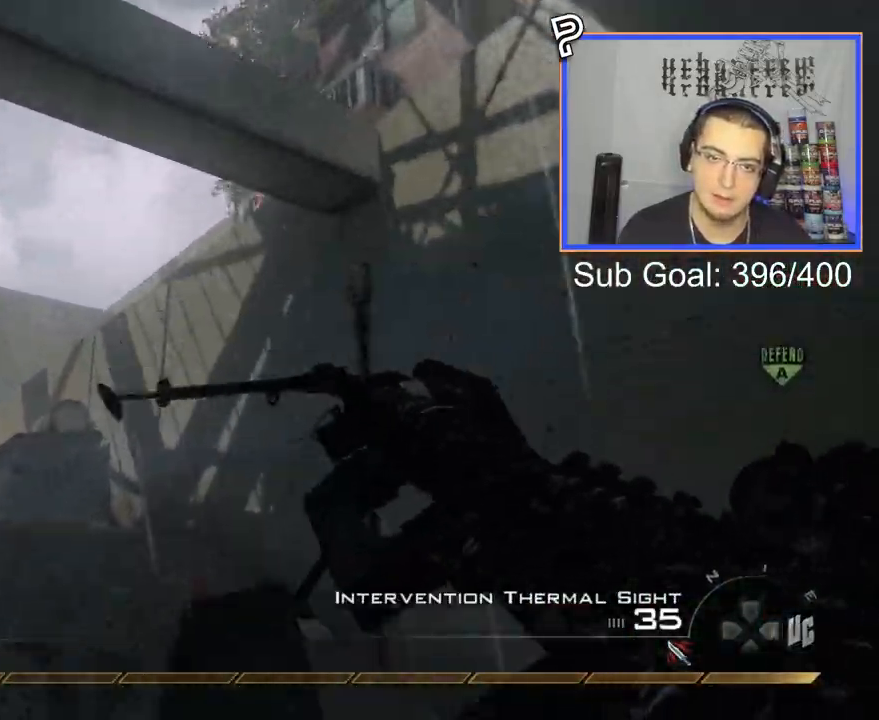
{"buttons": [], "left_stick": "up", "right_stick": "center", "events": [[17, "TRIANGLE", "down"], [84, "TRIANGLE", "up"], [134, "TRIANGLE", "down"], [201, "L3", "down"], [234, "TRIANGLE", "up"], [384, "CROSS", "down"], [384, "L3", "up"], [484, "CROSS", "up"]]}
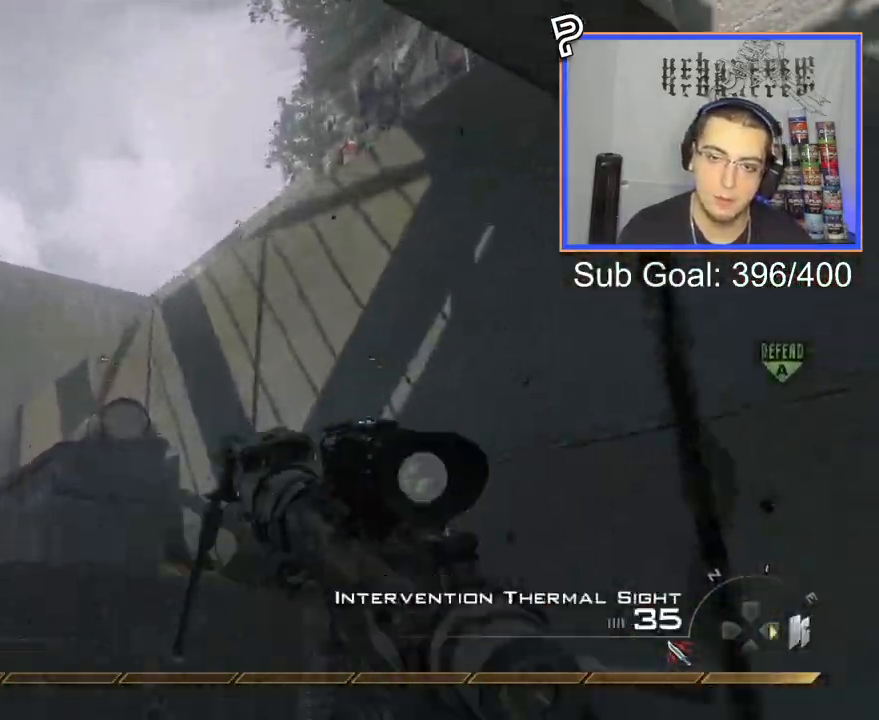
{"buttons": [], "left_stick": "up", "right_stick": "center", "events": [[183, "R2", "down"], [200, "SQUARE", "down"], [267, "R2", "up"], [300, "SQUARE", "up"]]}